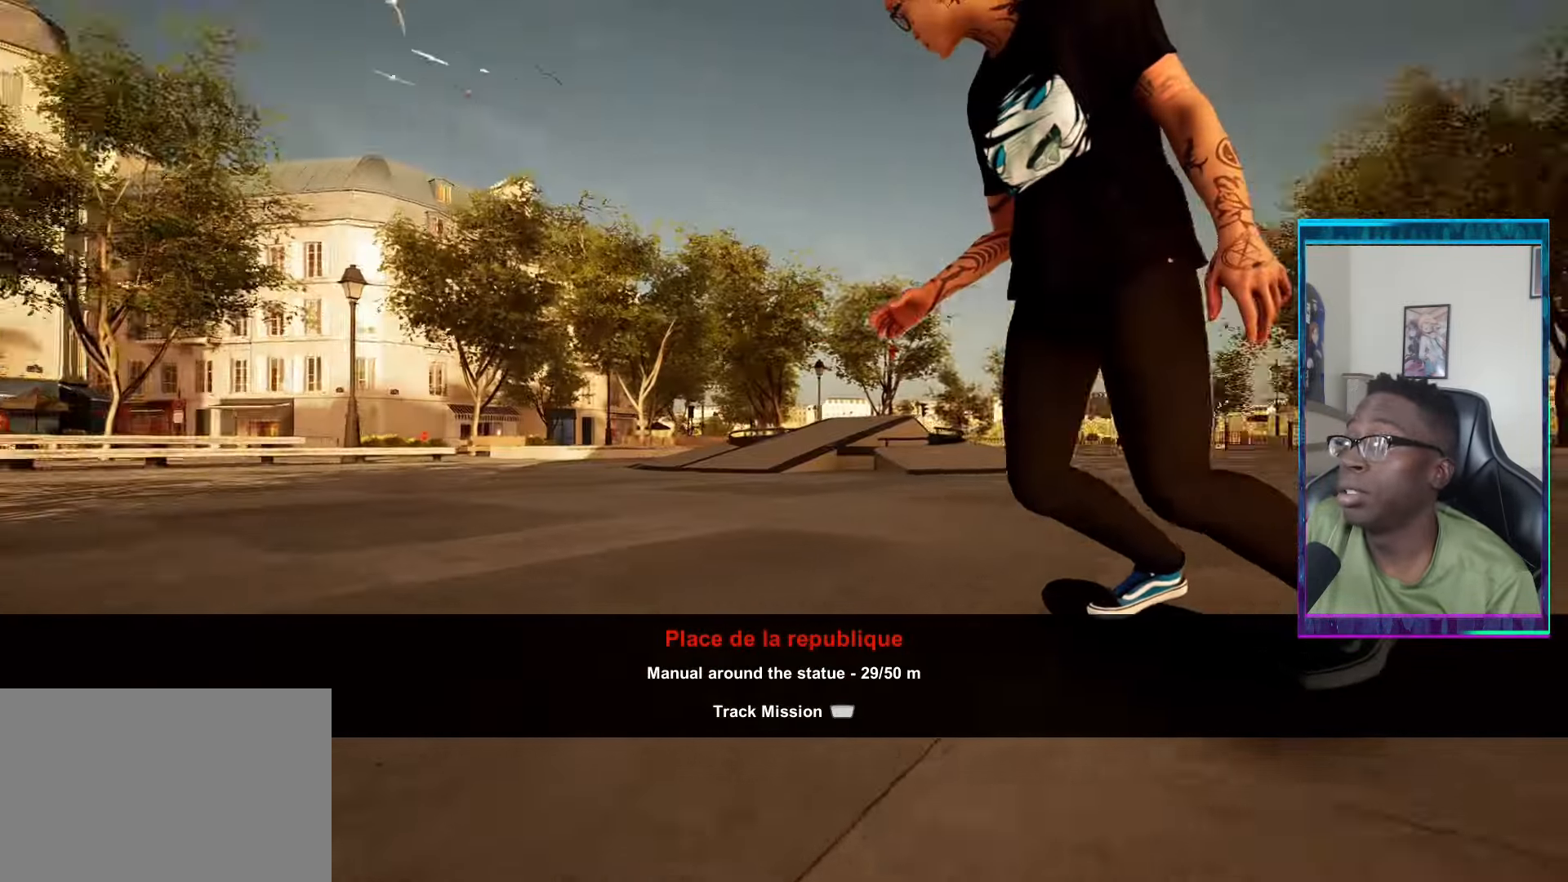
Gameplay with a controller (PlayStation layout); each line is a JSON object with the inputs held at the frame after it. "events" lists button and stick changes between this image and that frame as [ms after this image, input, new state], when the widget could be followed in between.
{"buttons": ["L2"], "left_stick": "center", "right_stick": "center", "events": []}
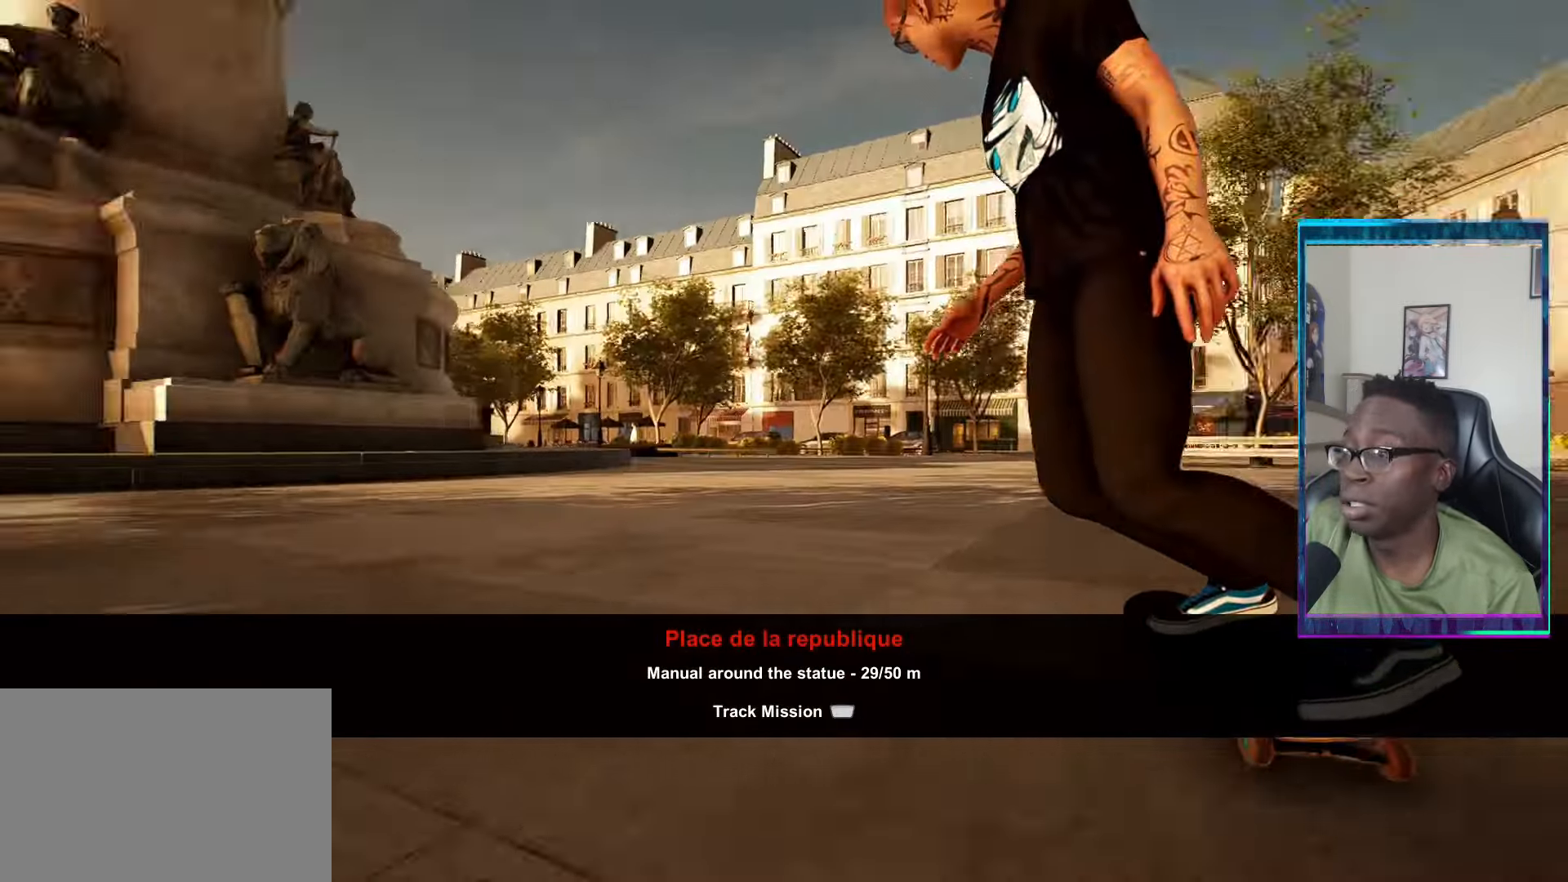
{"buttons": [], "left_stick": "center", "right_stick": "center", "events": [[50, "L2", "up"], [134, "TRIANGLE", "down"], [284, "TRIANGLE", "up"]]}
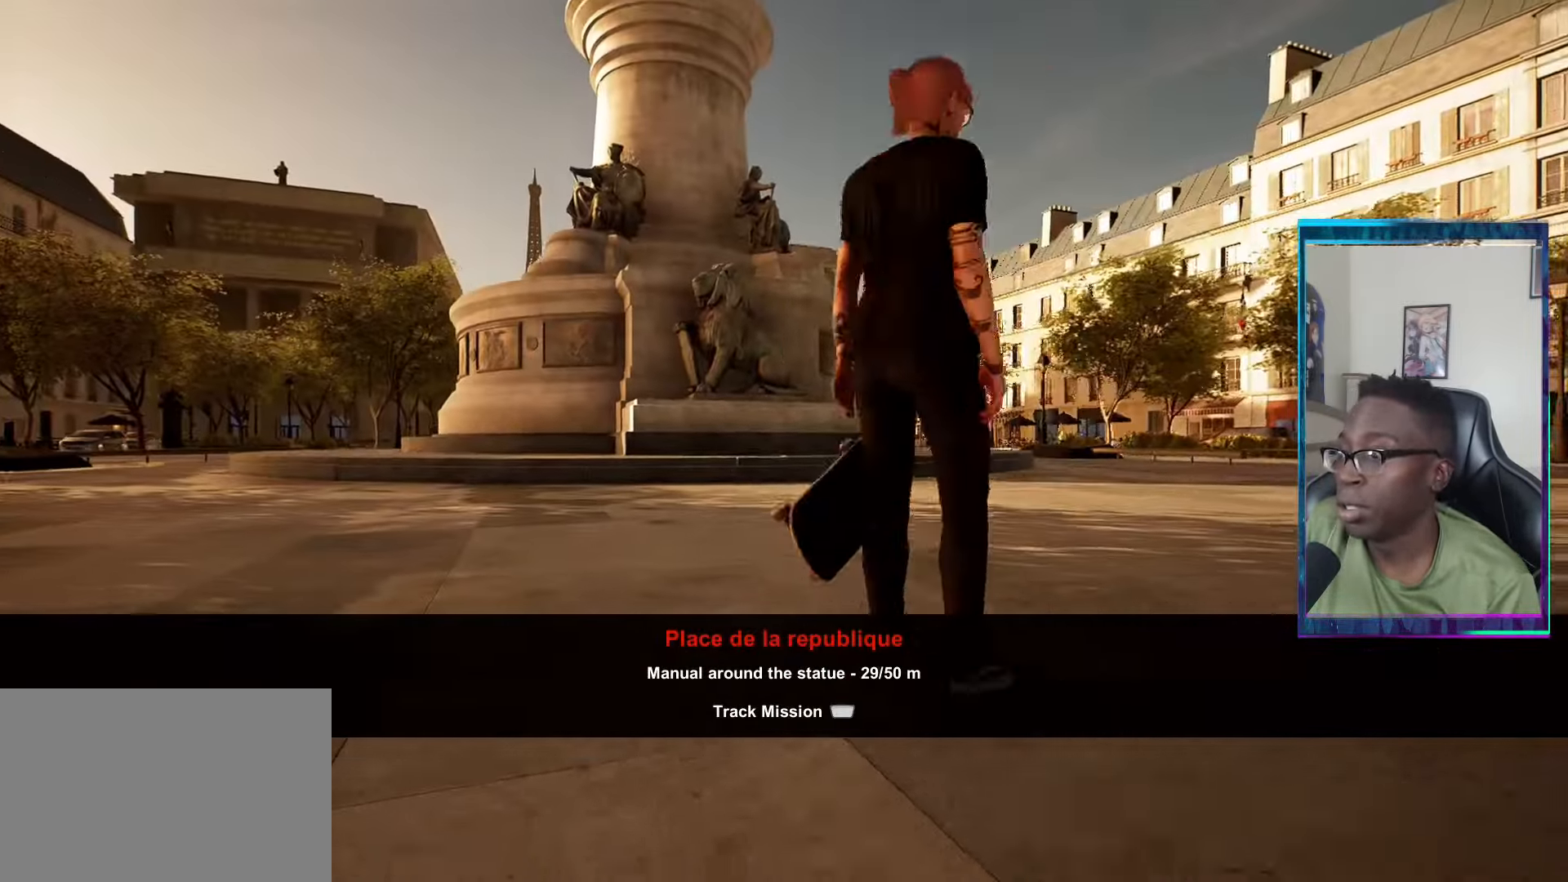
{"buttons": [], "left_stick": "center", "right_stick": "center", "events": []}
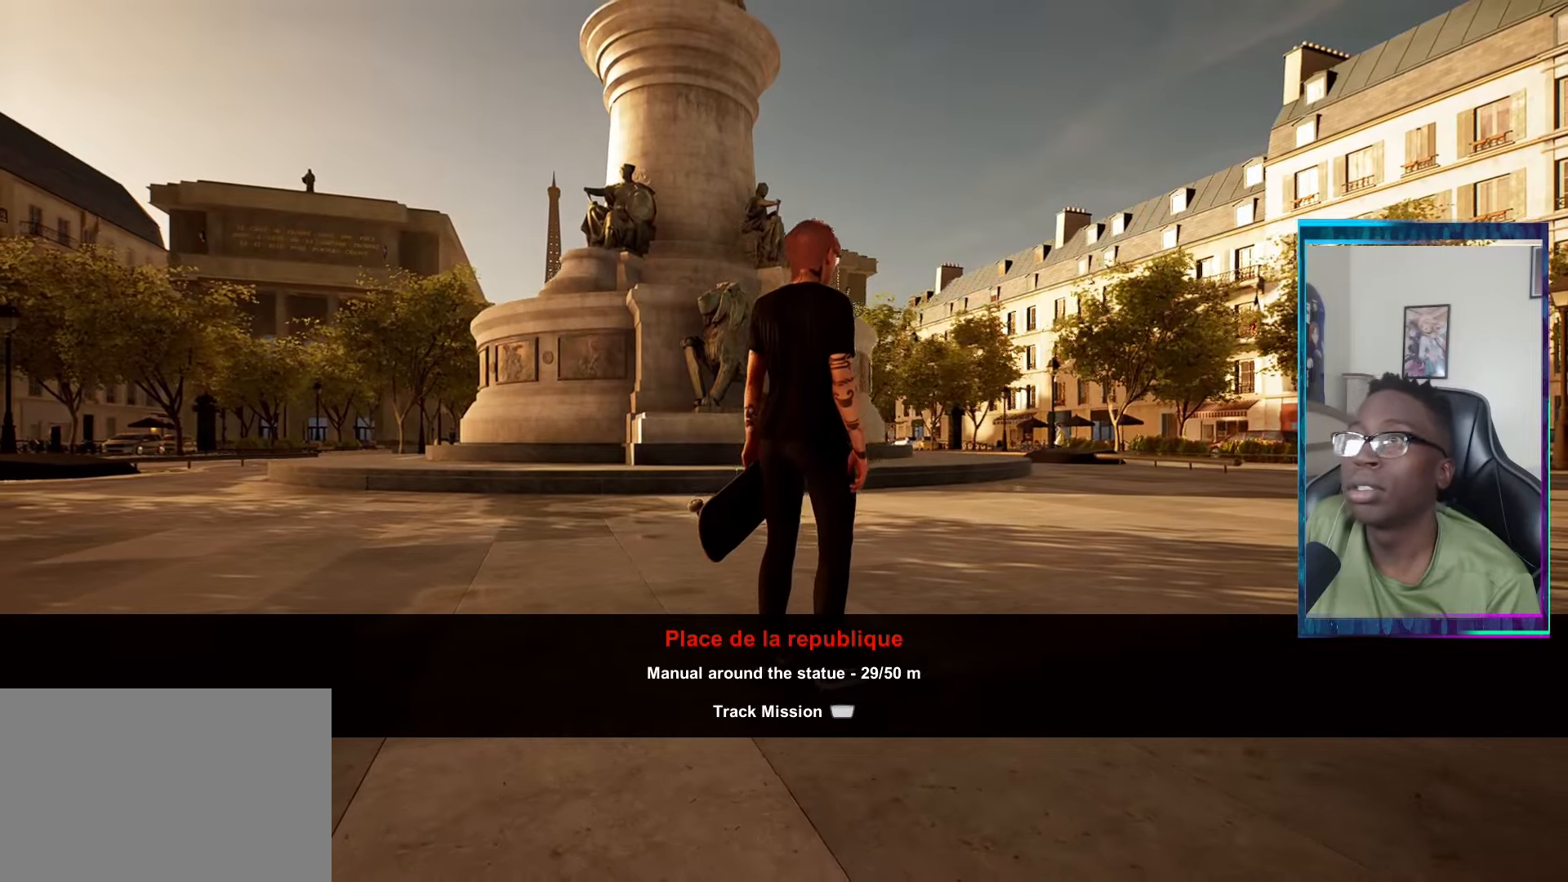
{"buttons": [], "left_stick": "center", "right_stick": "center", "events": []}
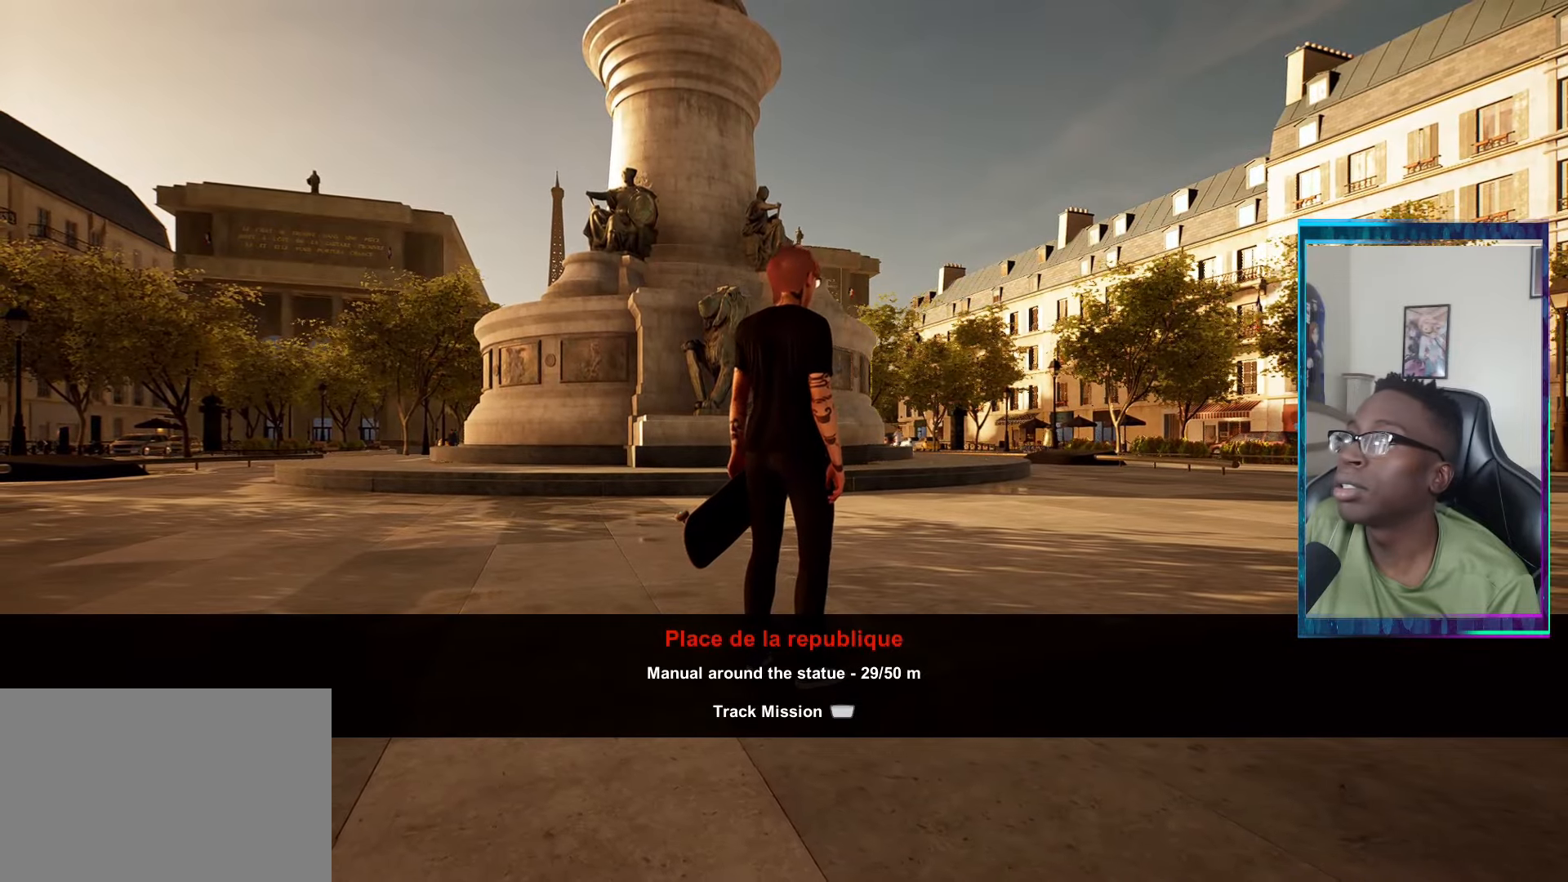
{"buttons": [], "left_stick": "center", "right_stick": "center", "events": []}
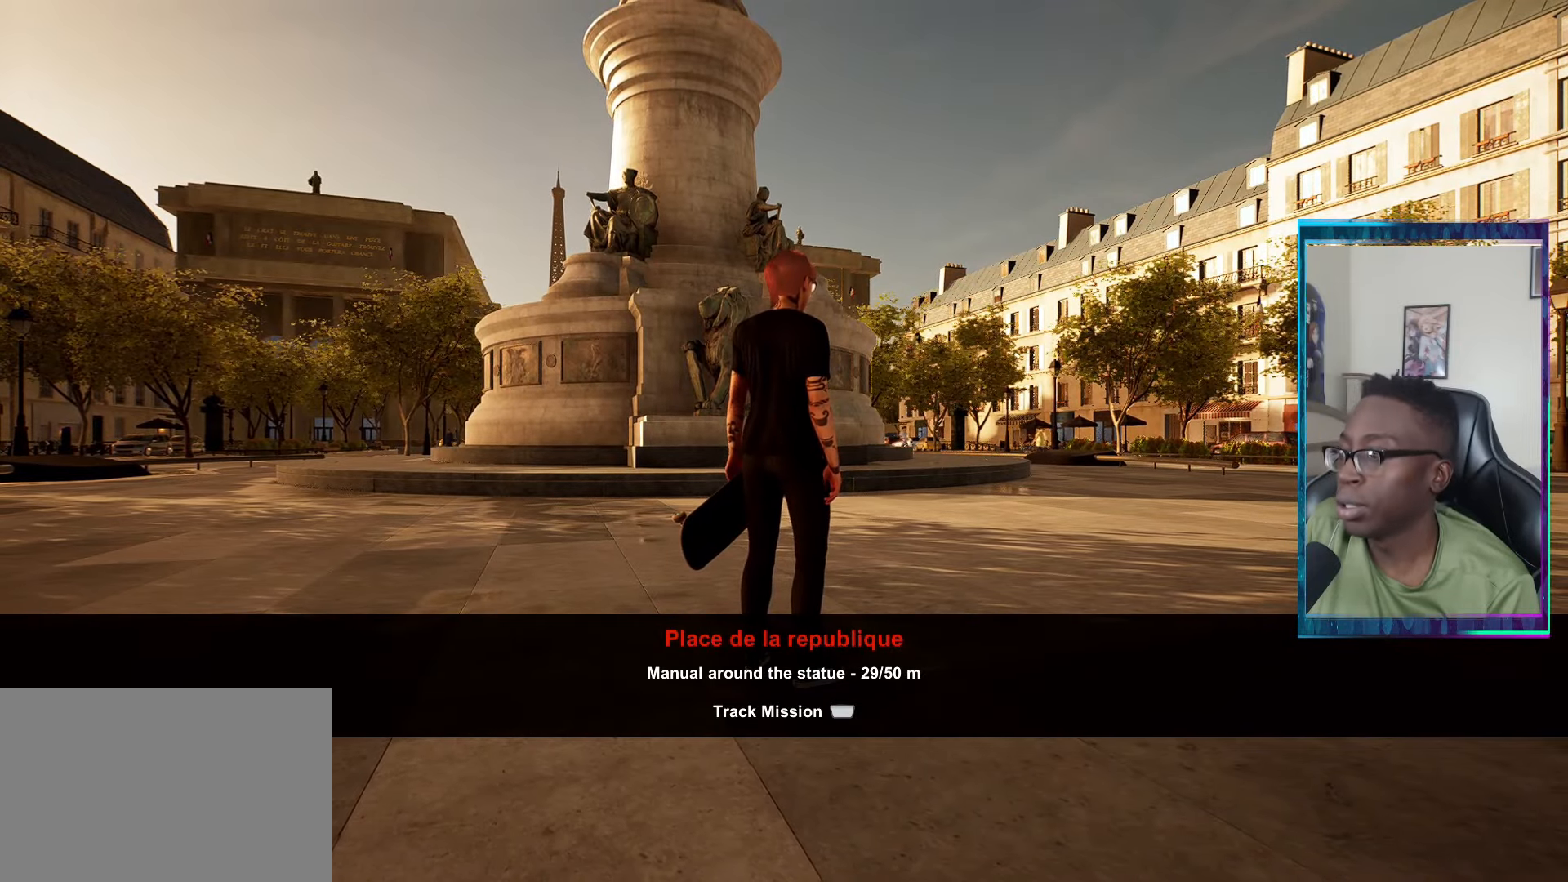
{"buttons": [], "left_stick": "center", "right_stick": "center", "events": [[150, "CROSS", "down"], [150, "left_stick", "up"], [267, "CROSS", "up"], [283, "left_stick", "center"], [367, "TRIANGLE", "down"], [500, "TRIANGLE", "up"]]}
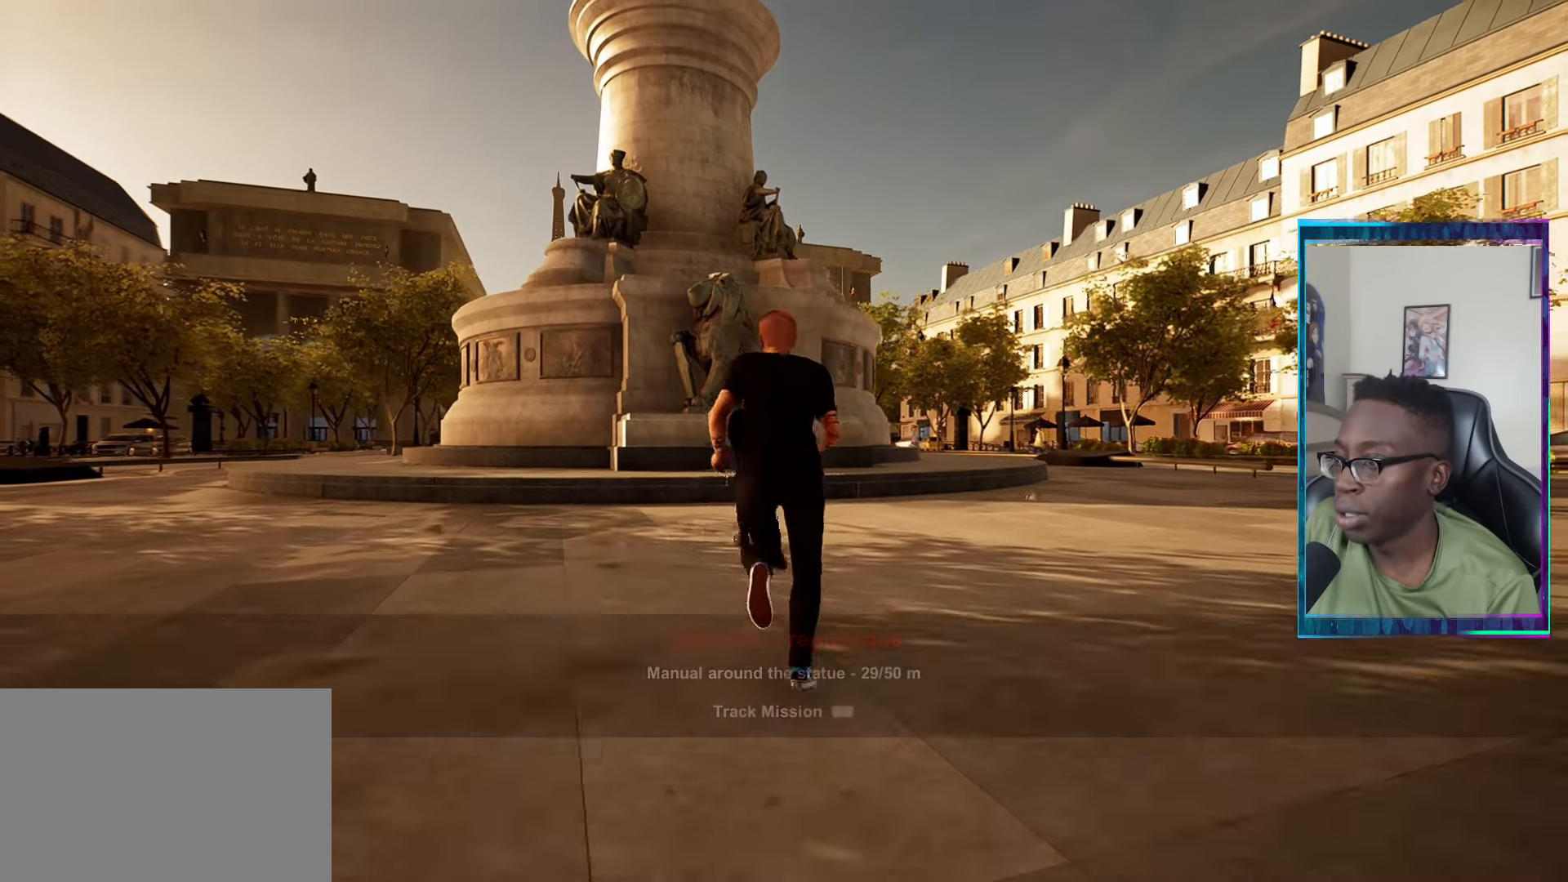
{"buttons": [], "left_stick": "center", "right_stick": "center", "events": [[117, "R2", "down"], [351, "R2", "up"]]}
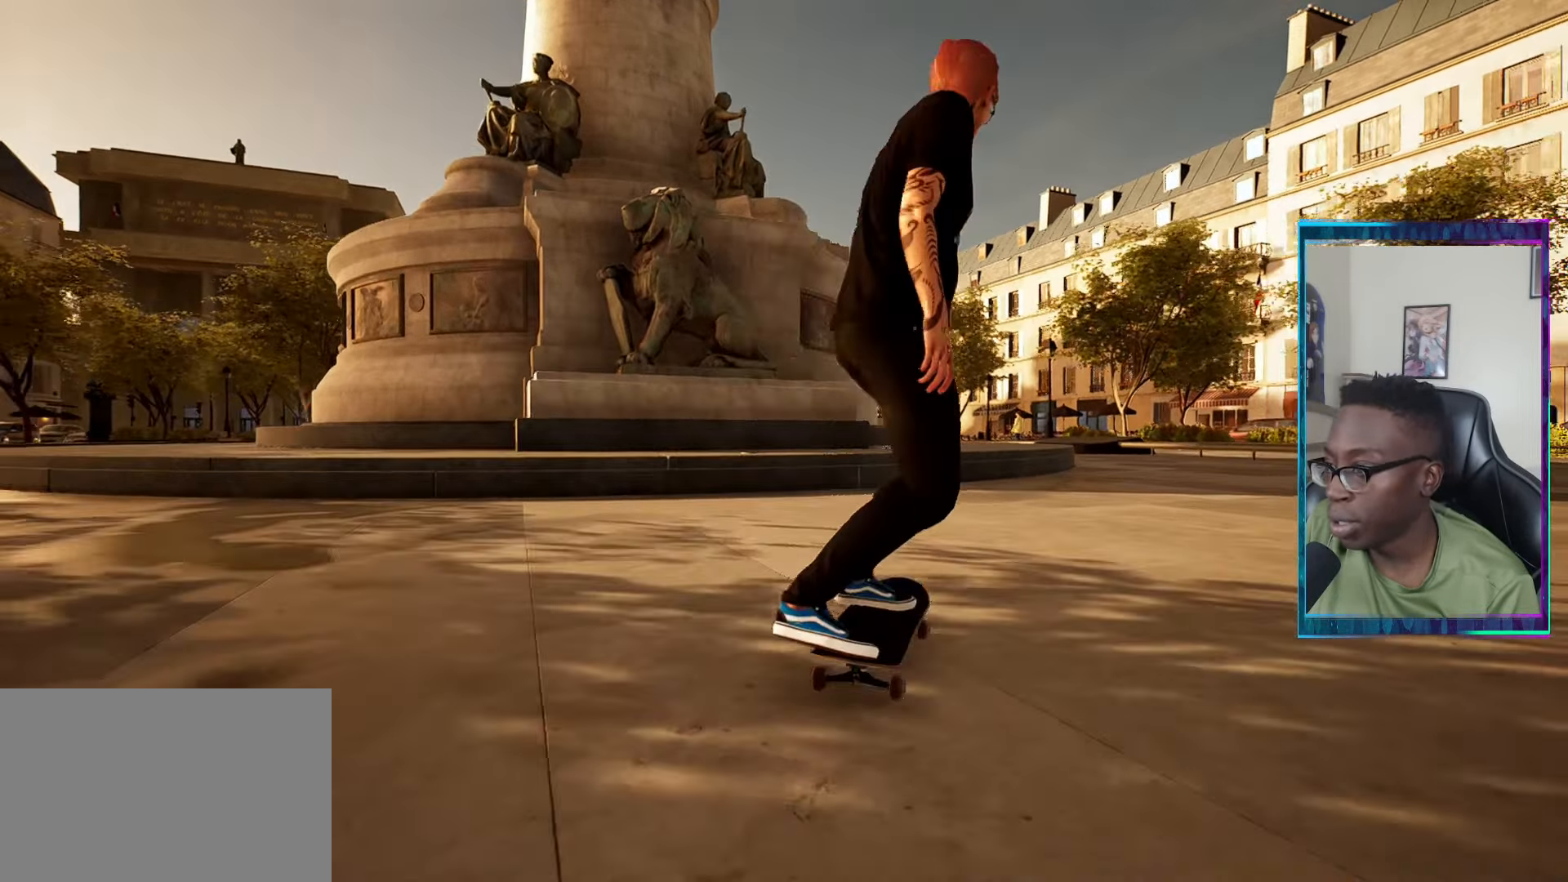
{"buttons": [], "left_stick": "center", "right_stick": "center", "events": []}
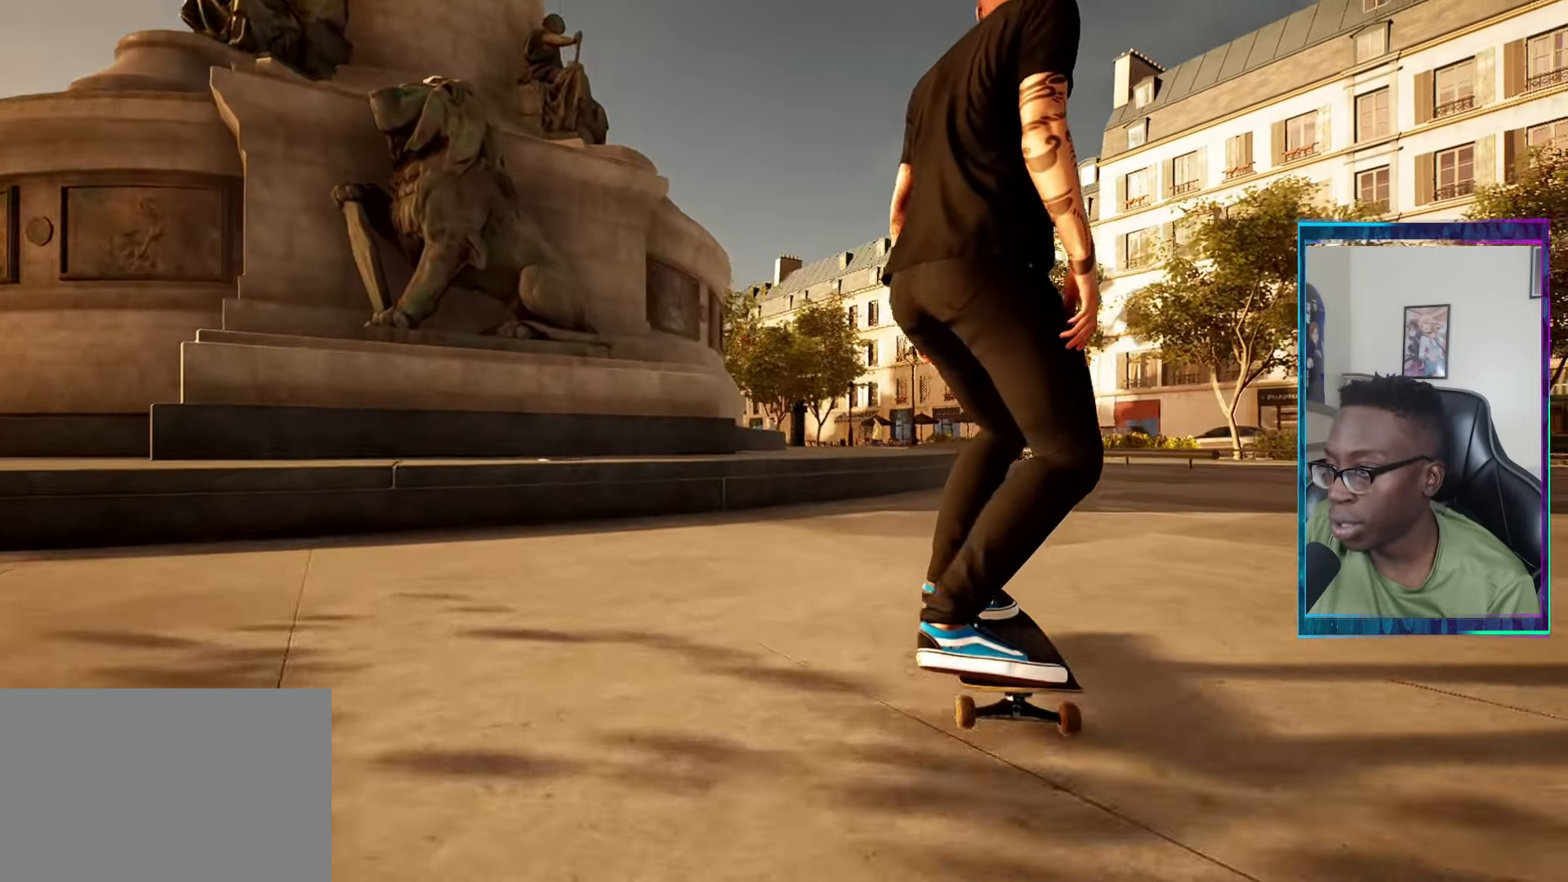
{"buttons": [], "left_stick": "center", "right_stick": "down", "events": [[384, "right_stick", "down"]]}
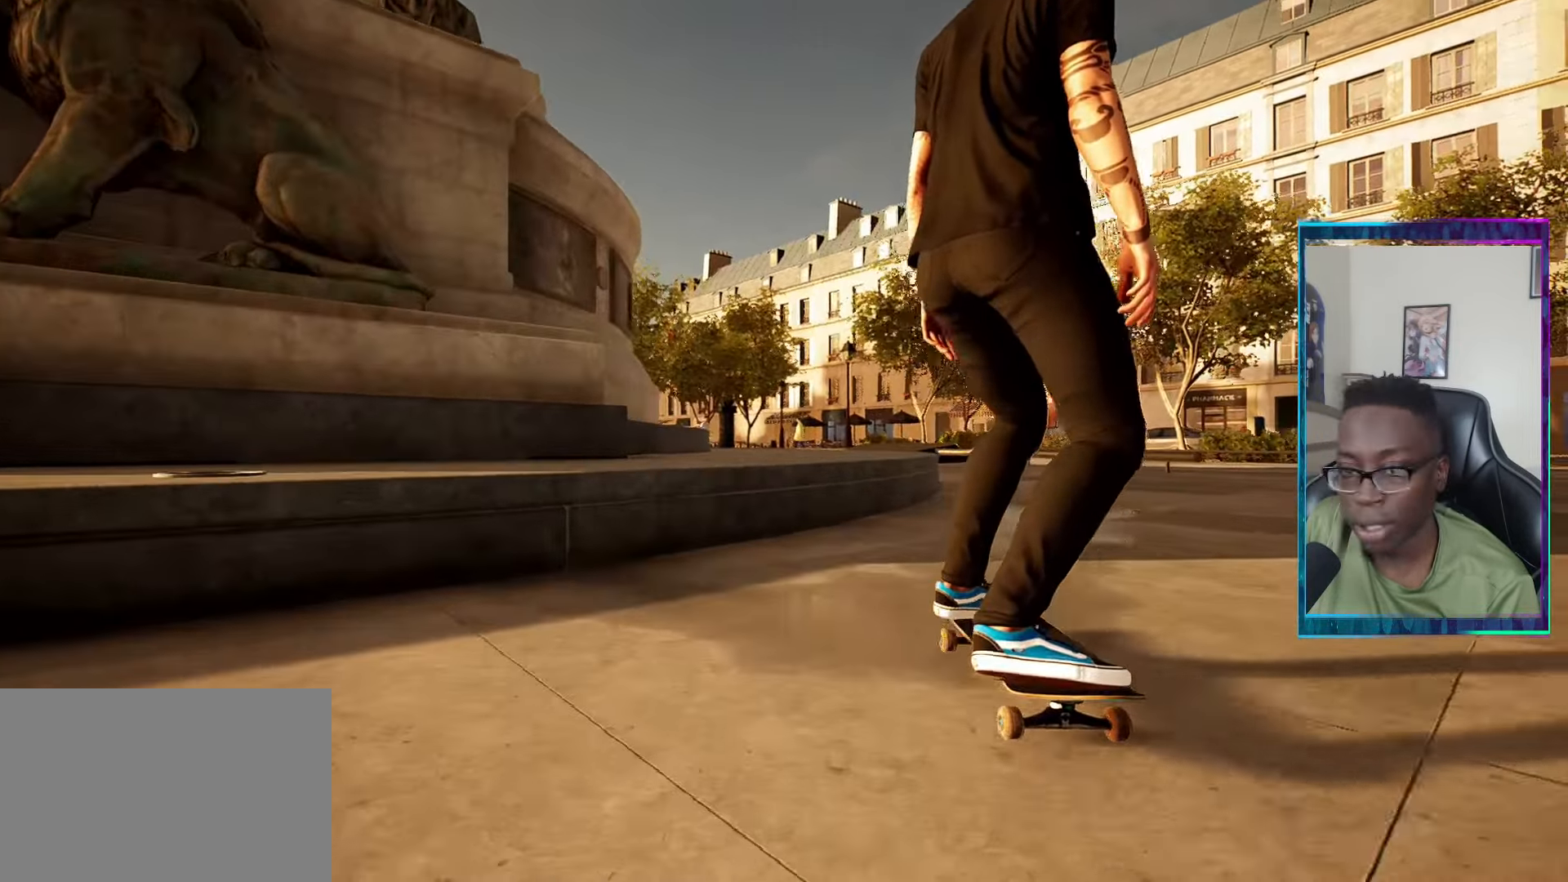
{"buttons": [], "left_stick": "center", "right_stick": "down", "events": [[217, "left_stick", "up"], [283, "right_stick", "center"], [367, "left_stick", "center"], [500, "right_stick", "down"]]}
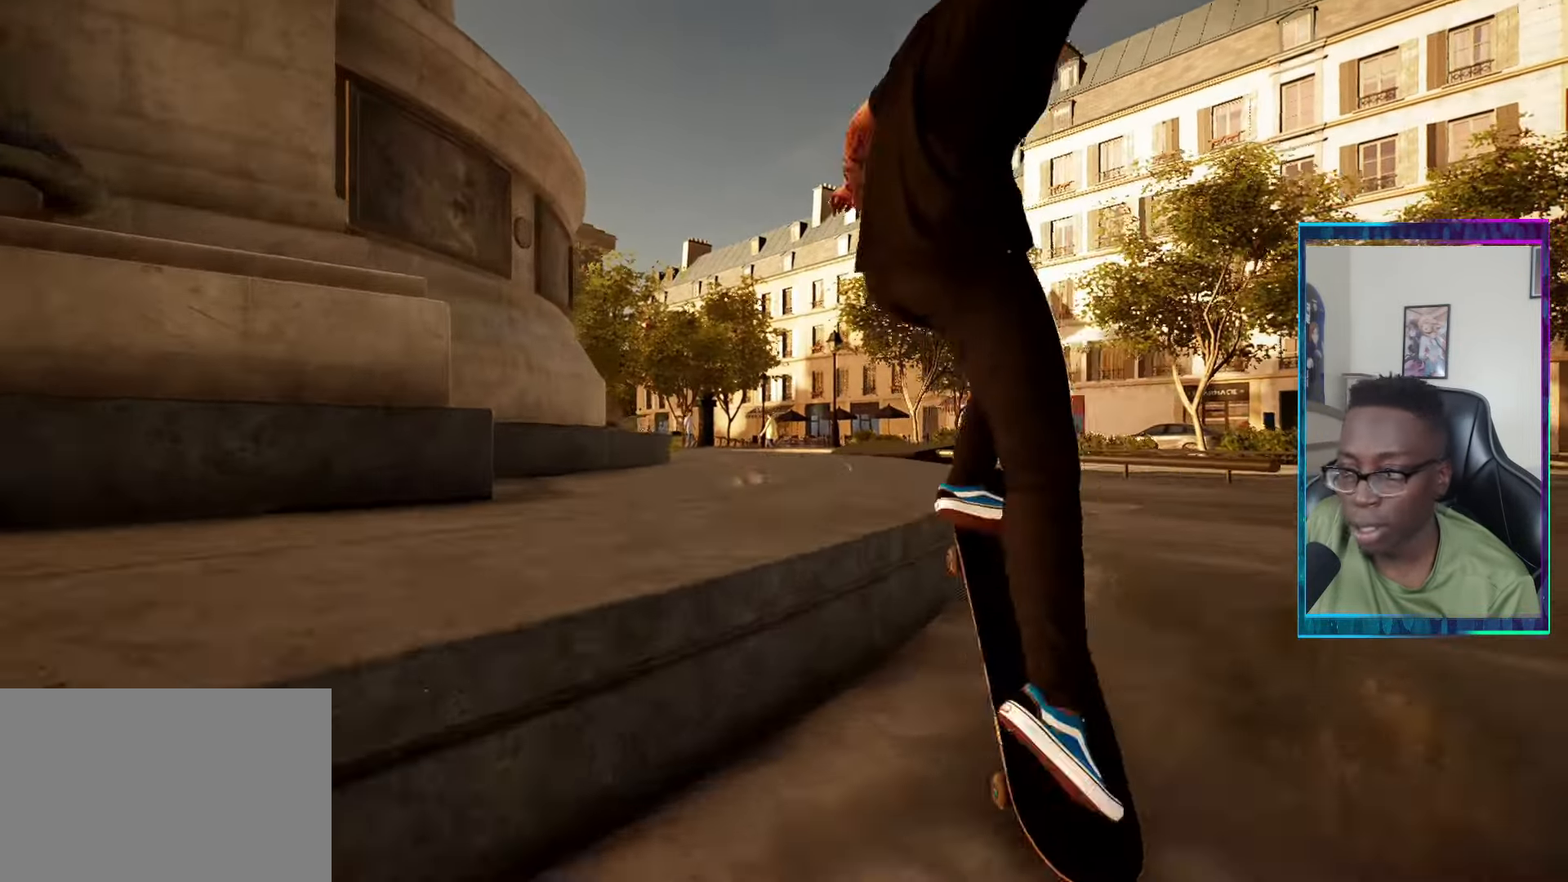
{"buttons": [], "left_stick": "center", "right_stick": "down", "events": []}
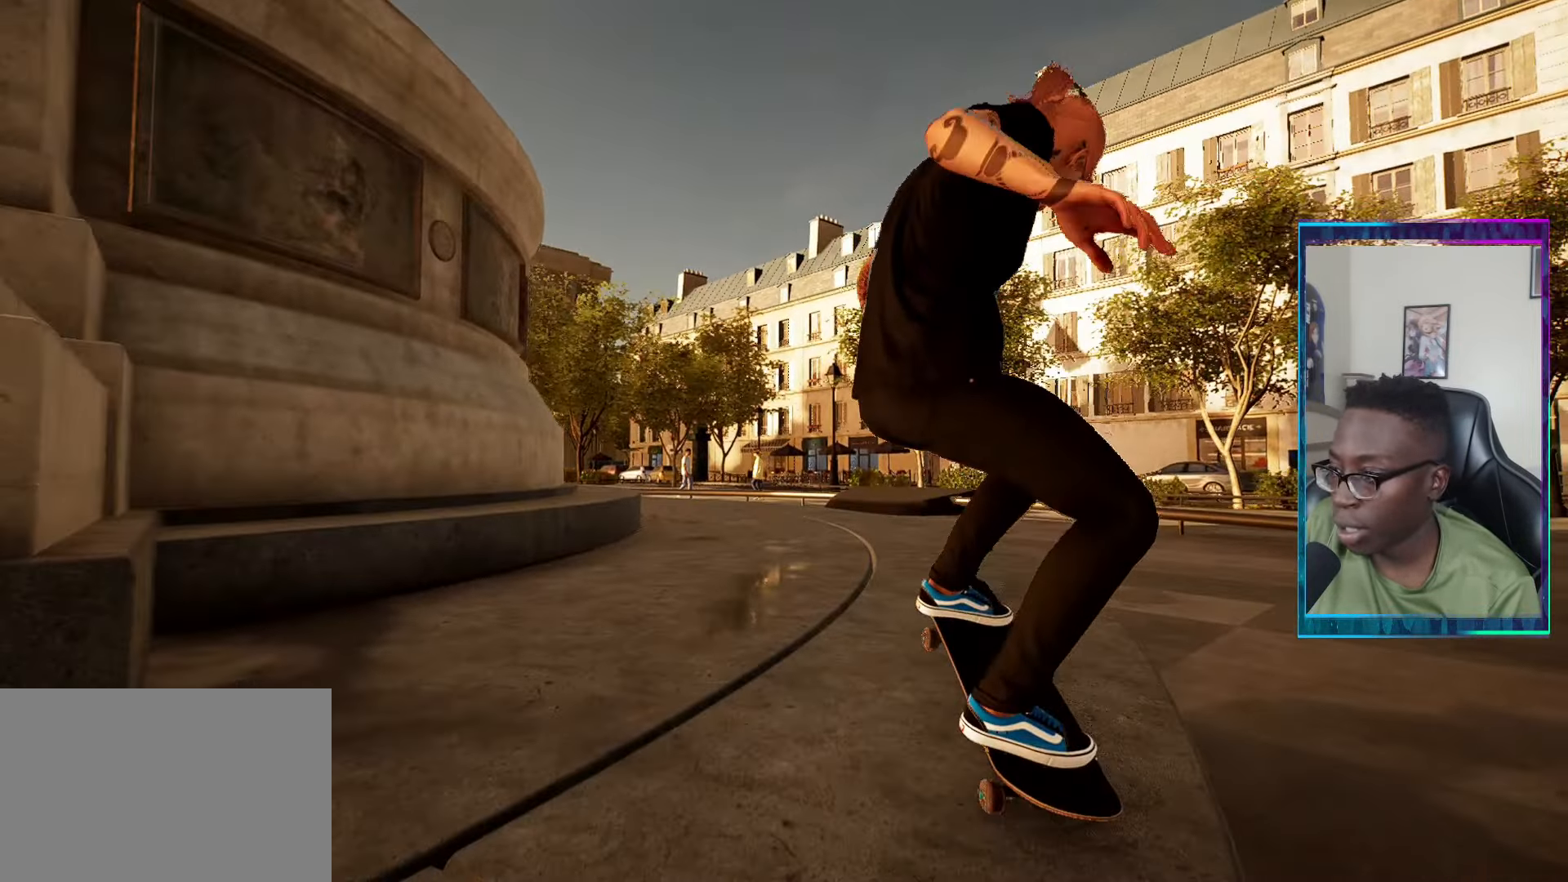
{"buttons": ["L2"], "left_stick": "center", "right_stick": "down", "events": [[350, "L2", "down"]]}
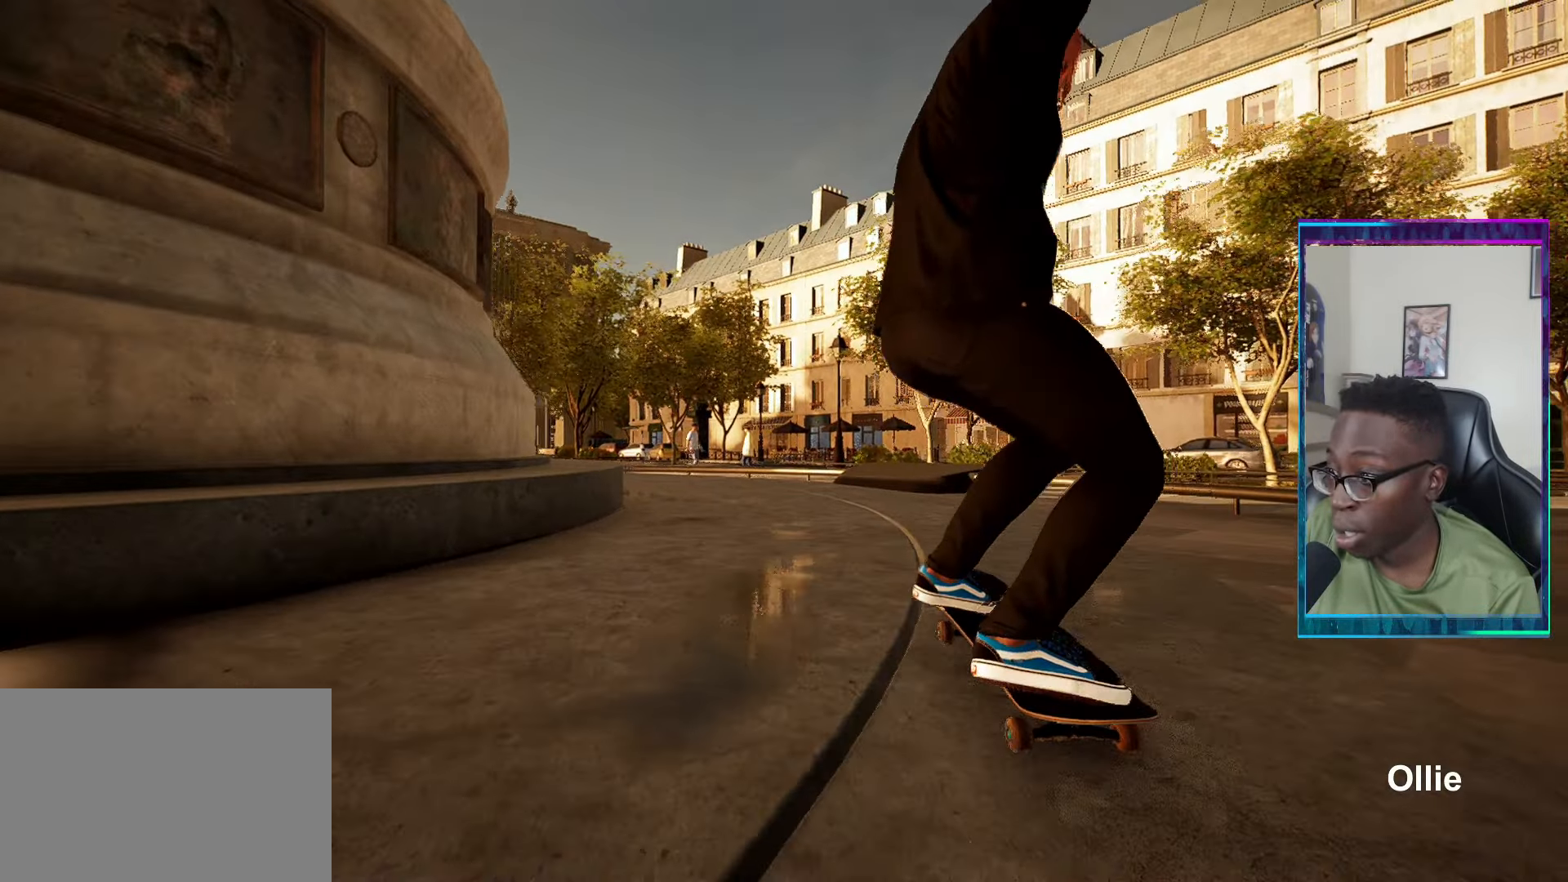
{"buttons": ["L2"], "left_stick": "center", "right_stick": "down", "events": [[117, "L2", "up"], [484, "L2", "down"]]}
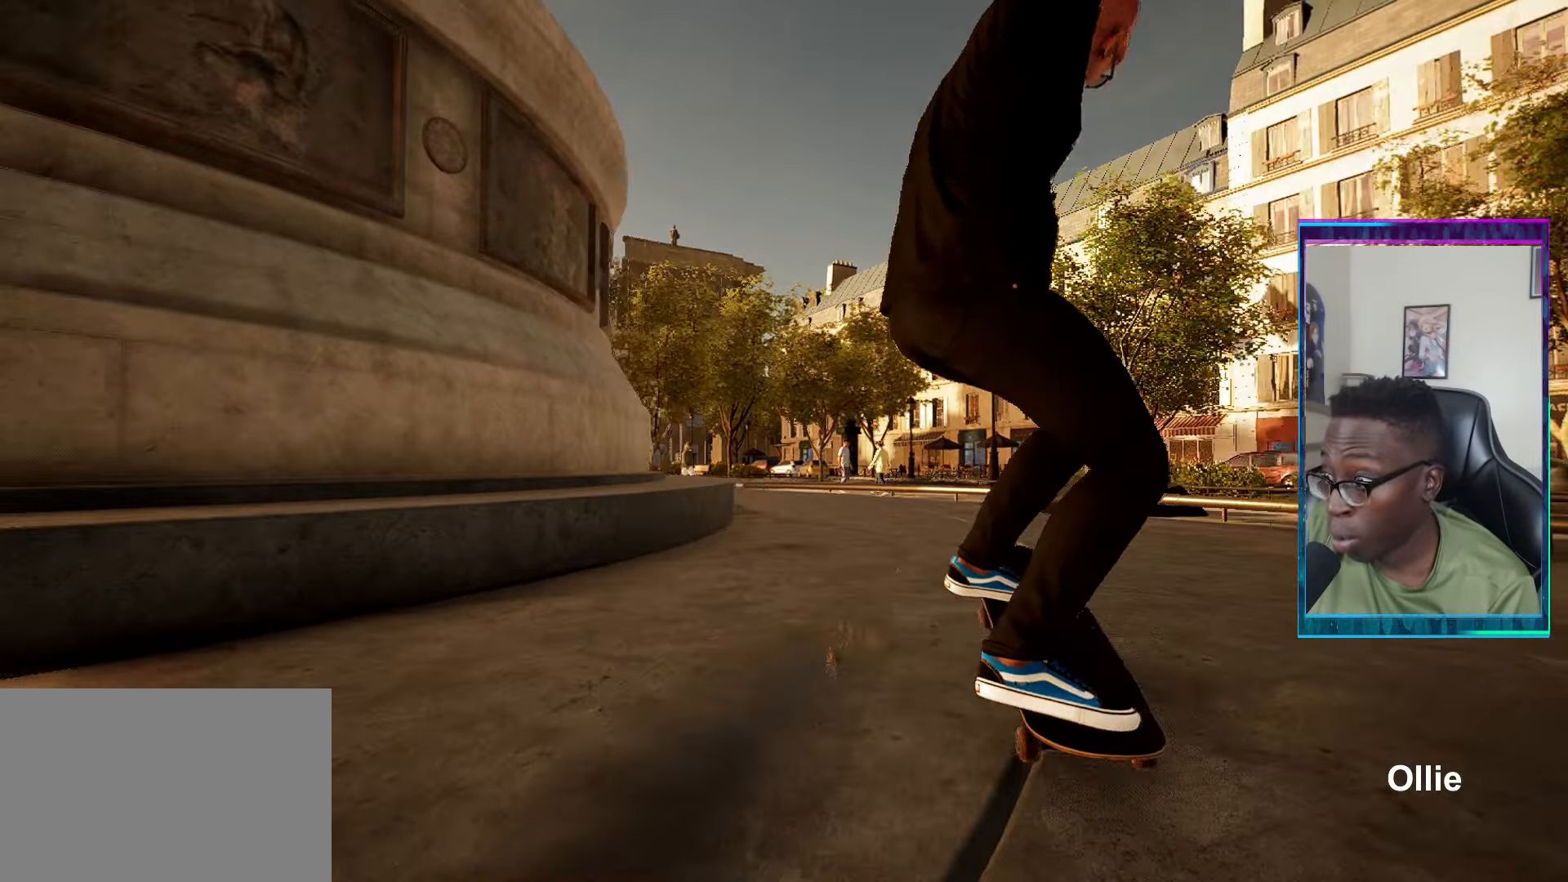
{"buttons": [], "left_stick": "center", "right_stick": "down", "events": [[166, "L2", "up"]]}
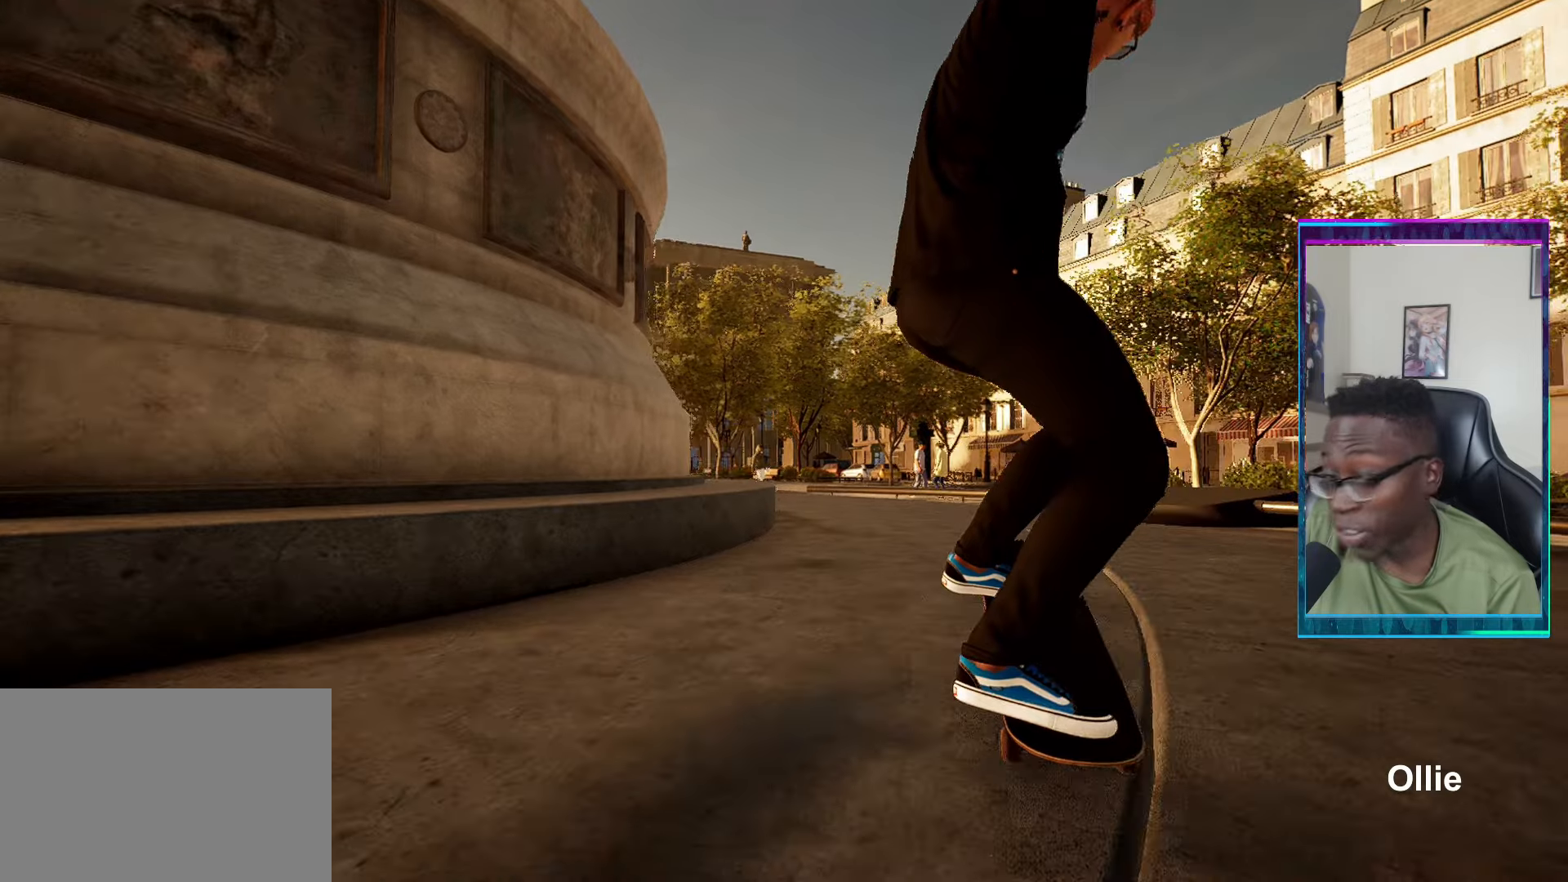
{"buttons": [], "left_stick": "center", "right_stick": "down", "events": [[150, "L2", "down"], [450, "L2", "up"]]}
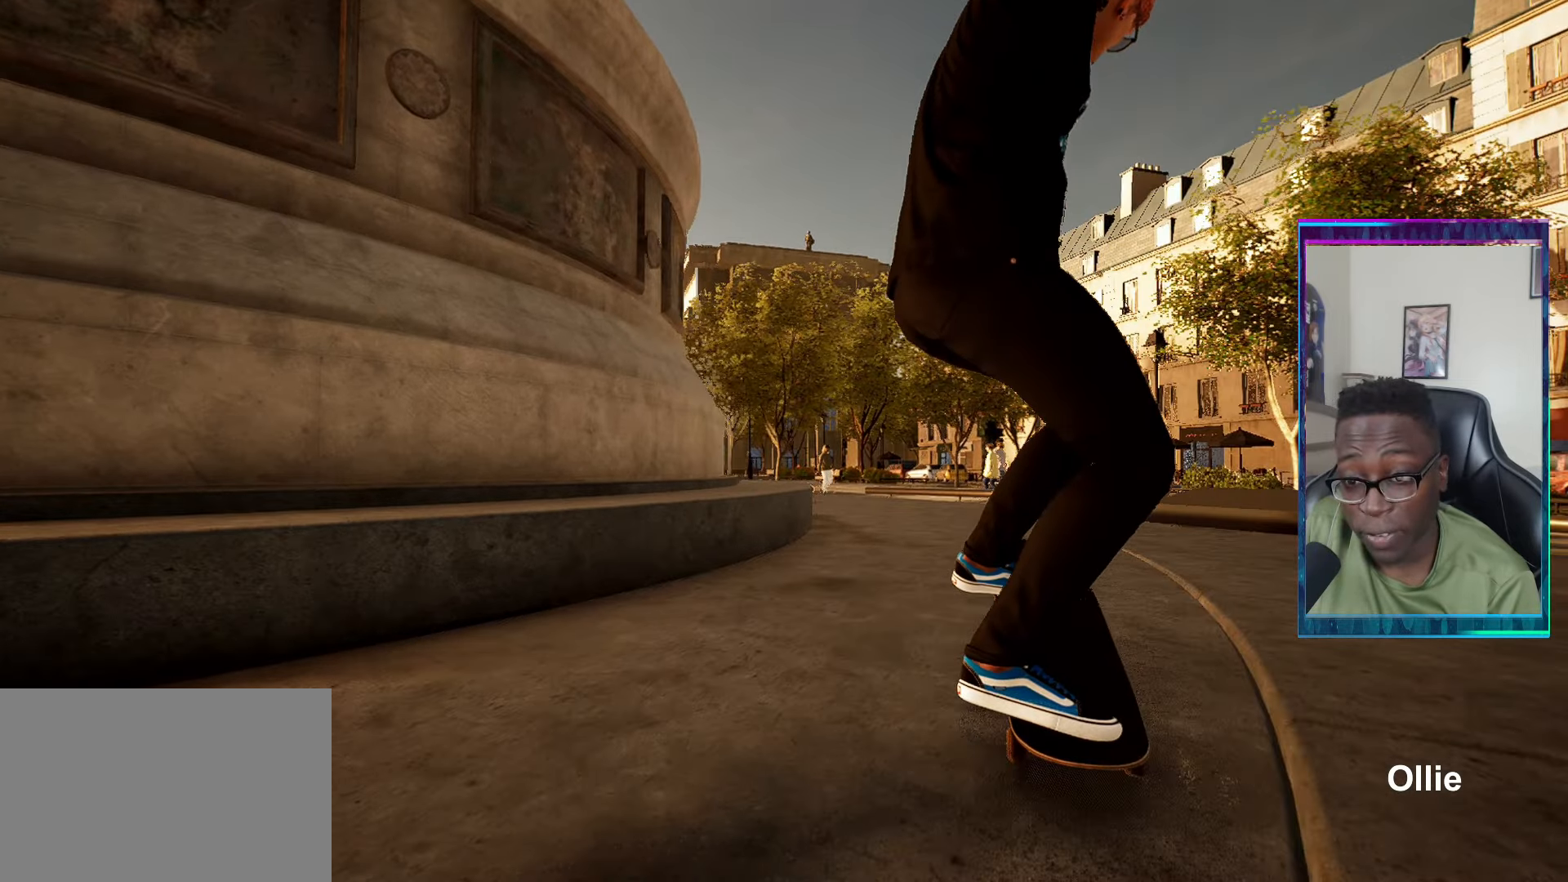
{"buttons": ["L2"], "left_stick": "center", "right_stick": "down", "events": [[384, "L2", "down"]]}
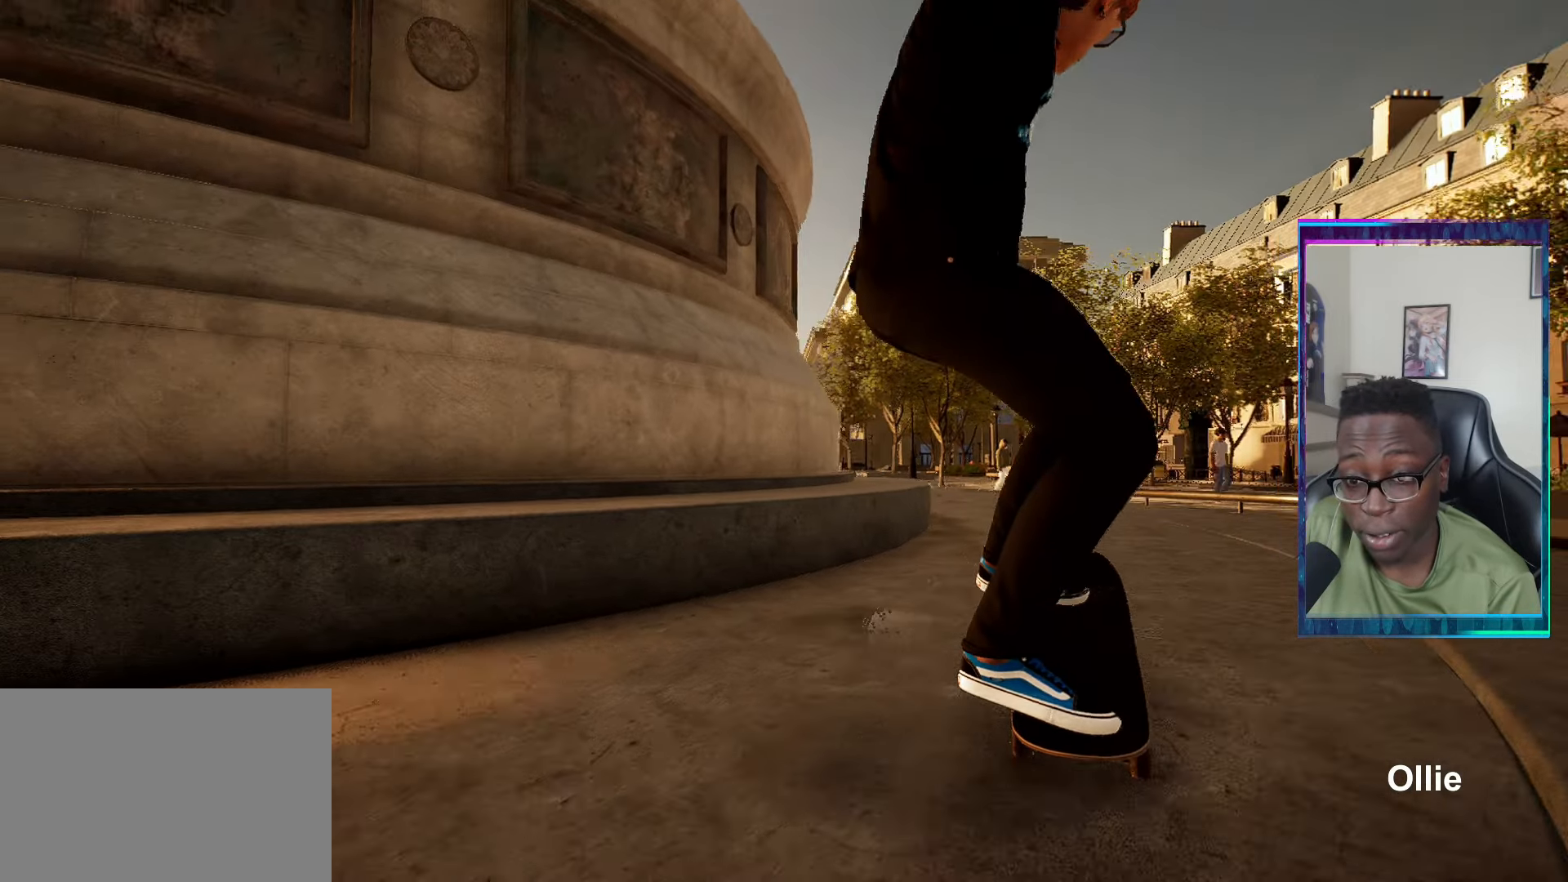
{"buttons": [], "left_stick": "center", "right_stick": "down", "events": [[83, "L2", "up"]]}
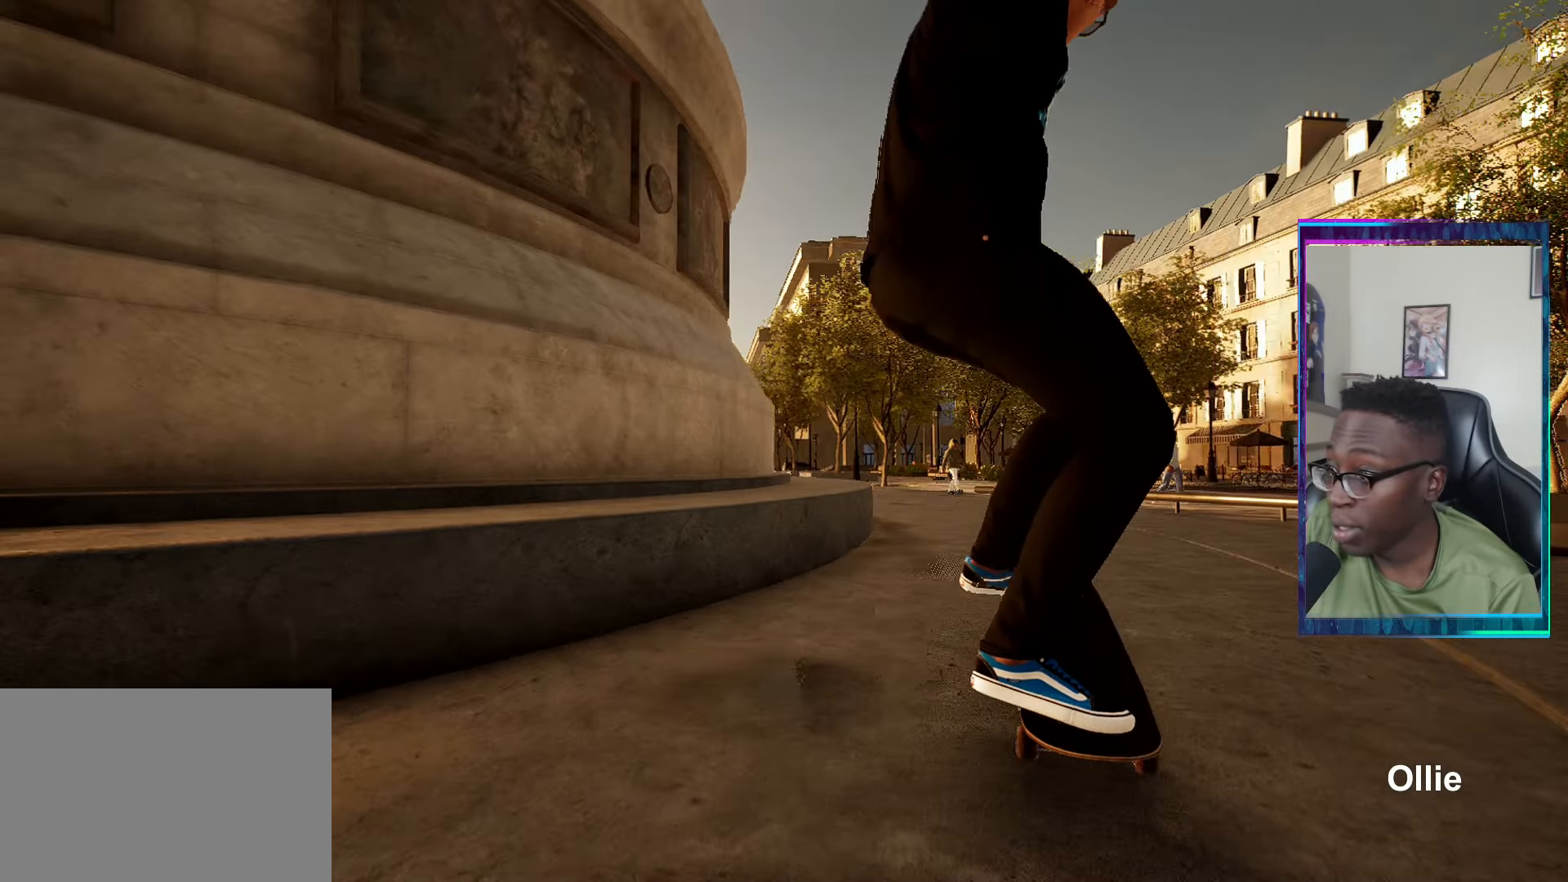
{"buttons": [], "left_stick": "center", "right_stick": "down", "events": []}
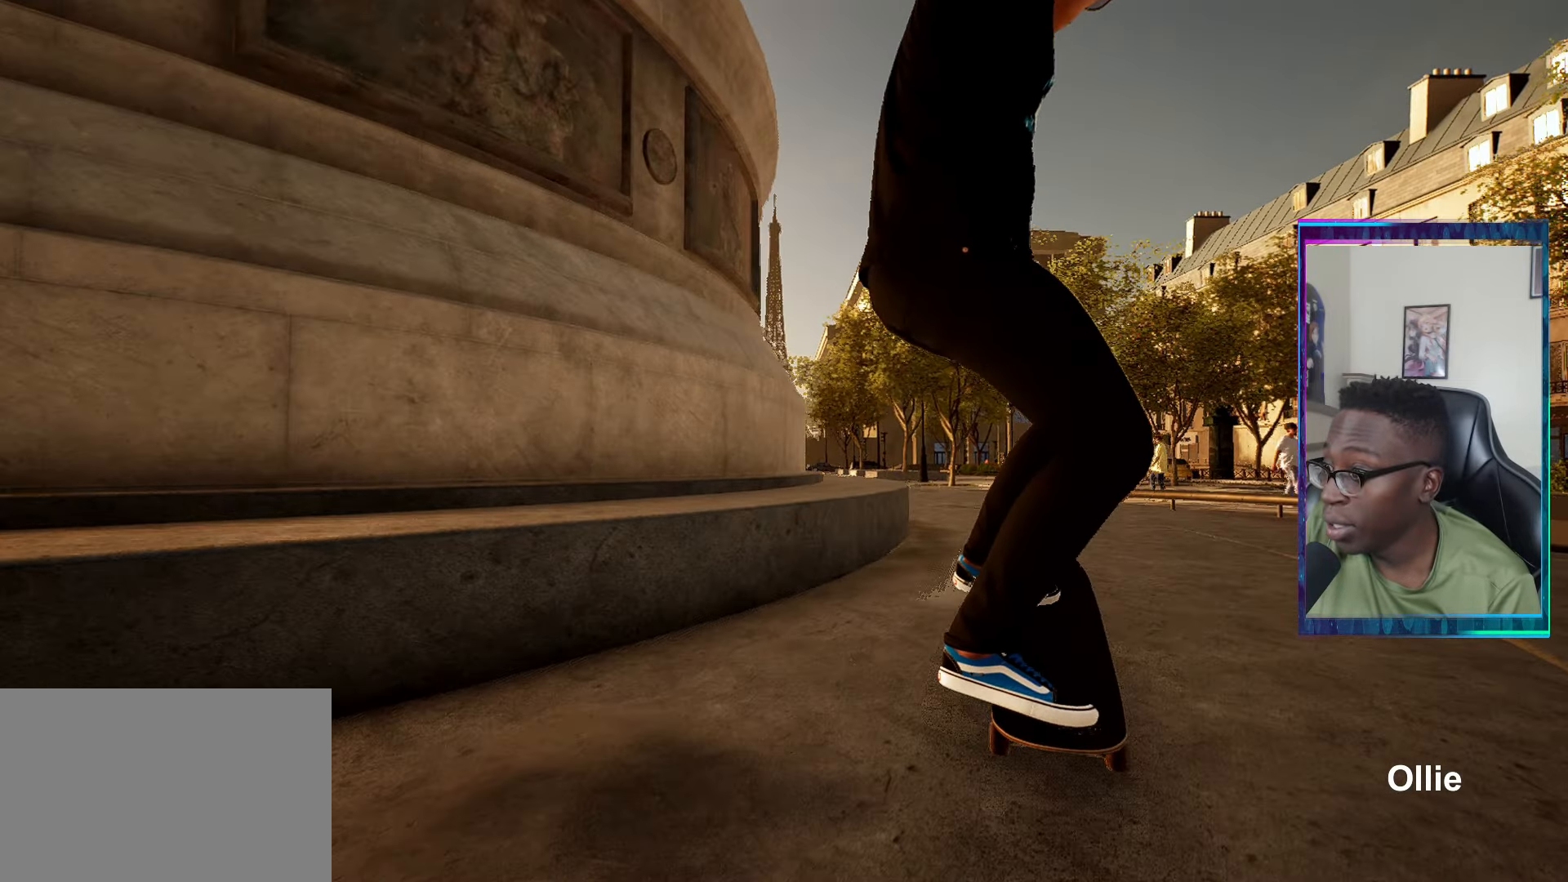
{"buttons": ["L2"], "left_stick": "center", "right_stick": "down", "events": [[417, "L2", "down"]]}
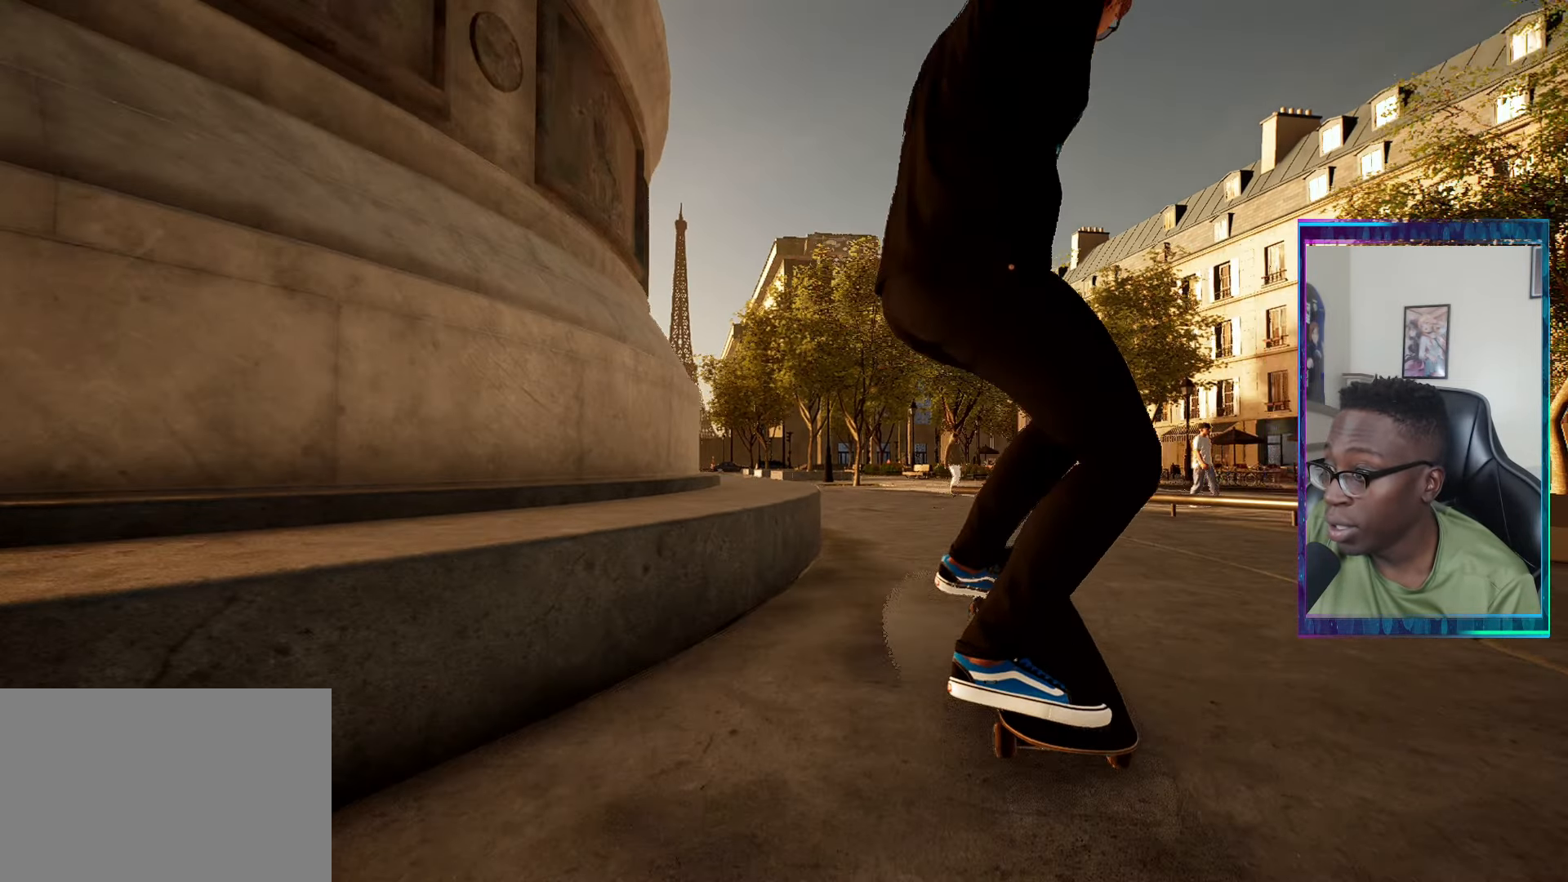
{"buttons": [], "left_stick": "center", "right_stick": "down", "events": [[100, "L2", "up"]]}
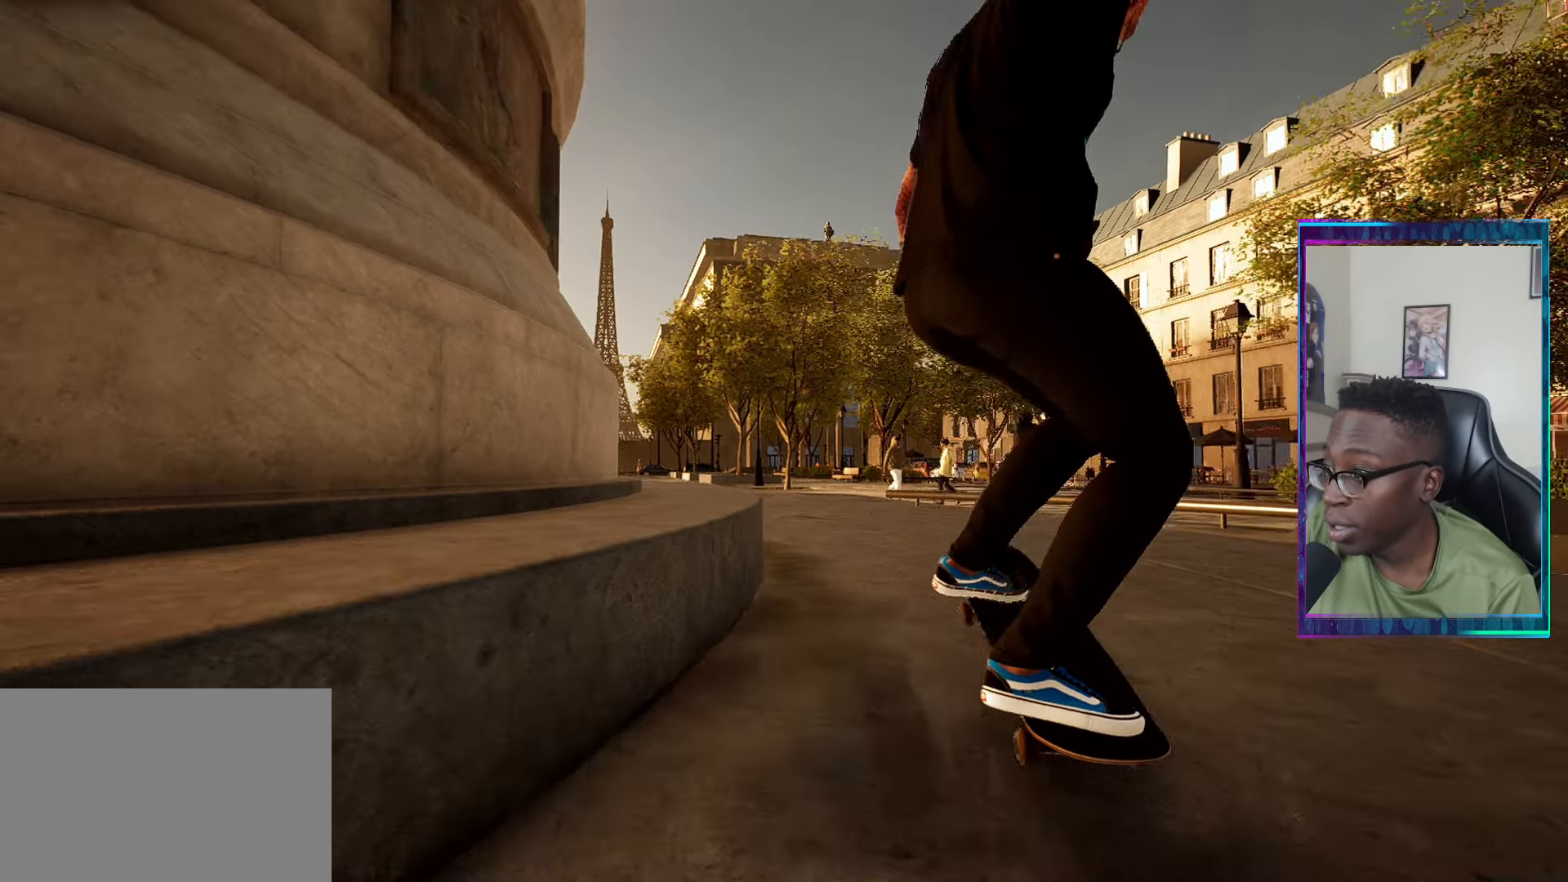
{"buttons": [], "left_stick": "center", "right_stick": "down", "events": []}
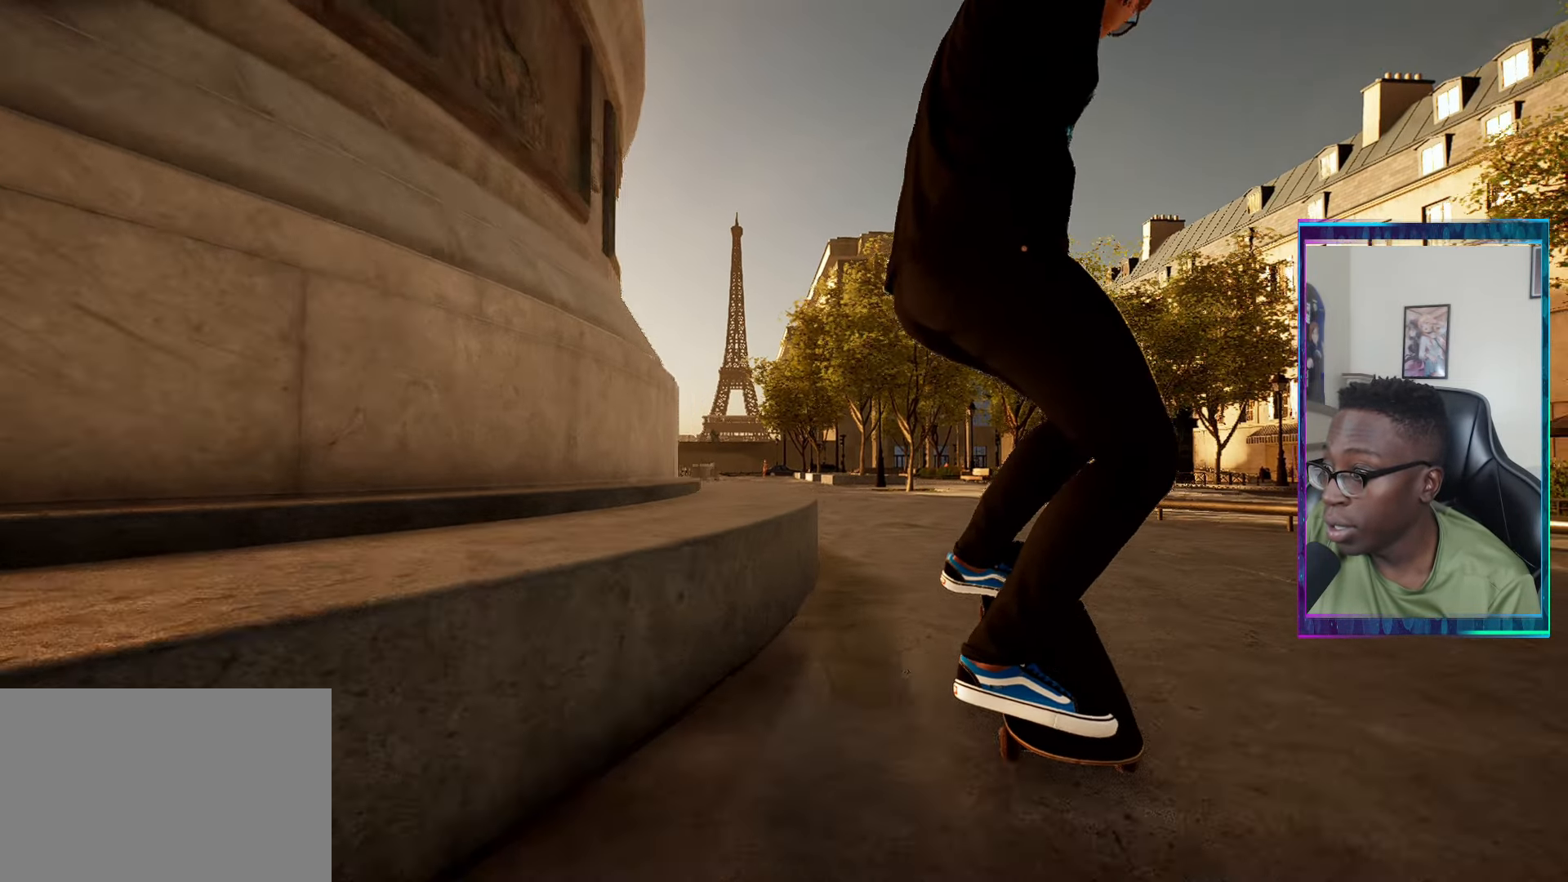
{"buttons": [], "left_stick": "center", "right_stick": "down", "events": []}
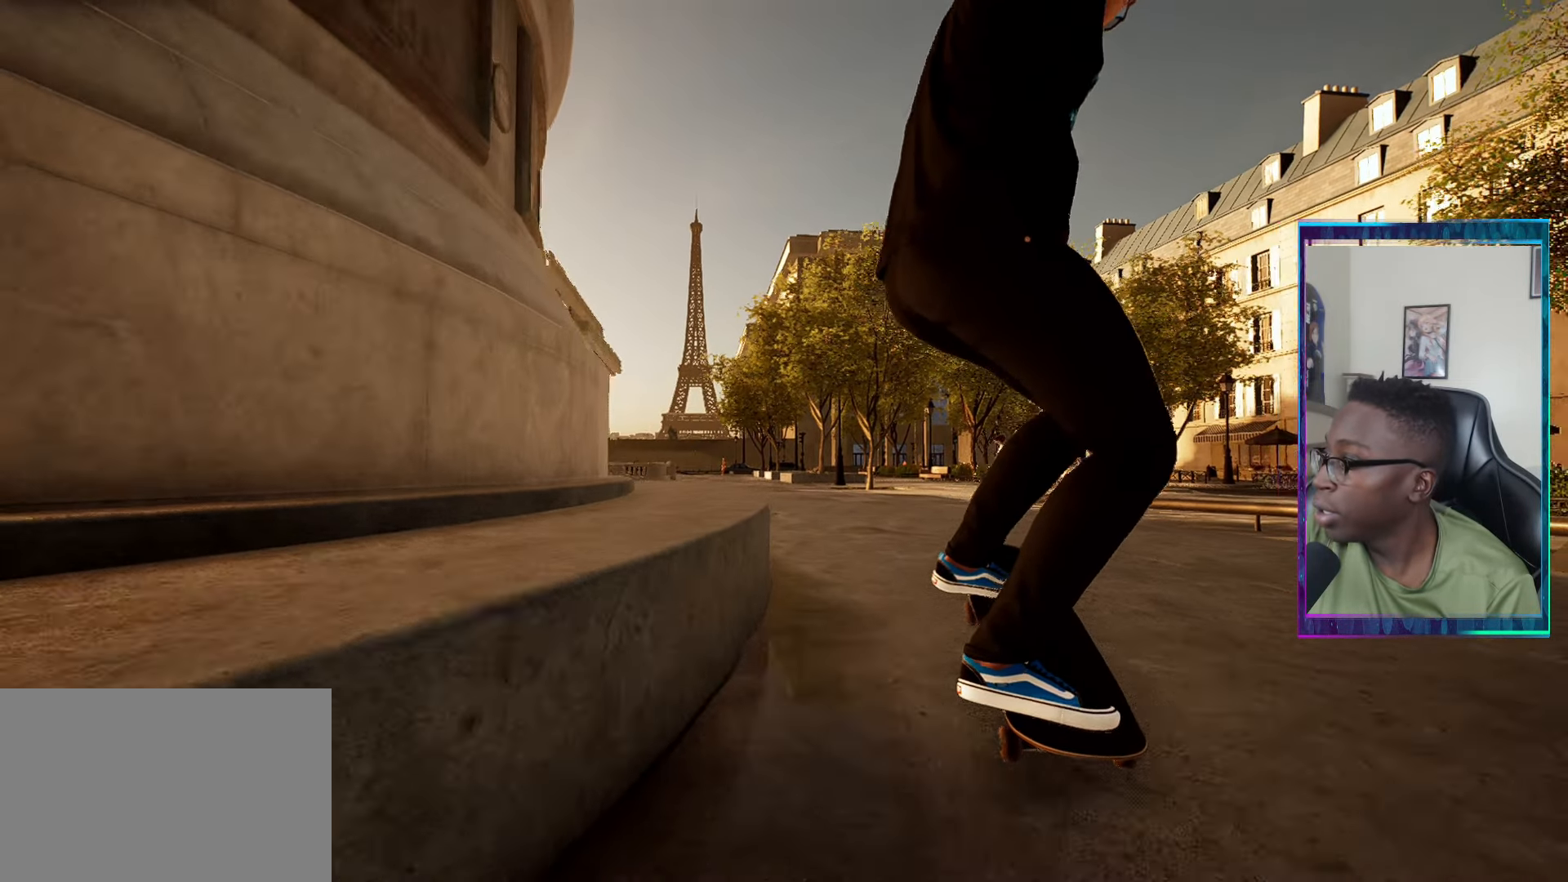
{"buttons": [], "left_stick": "center", "right_stick": "down", "events": []}
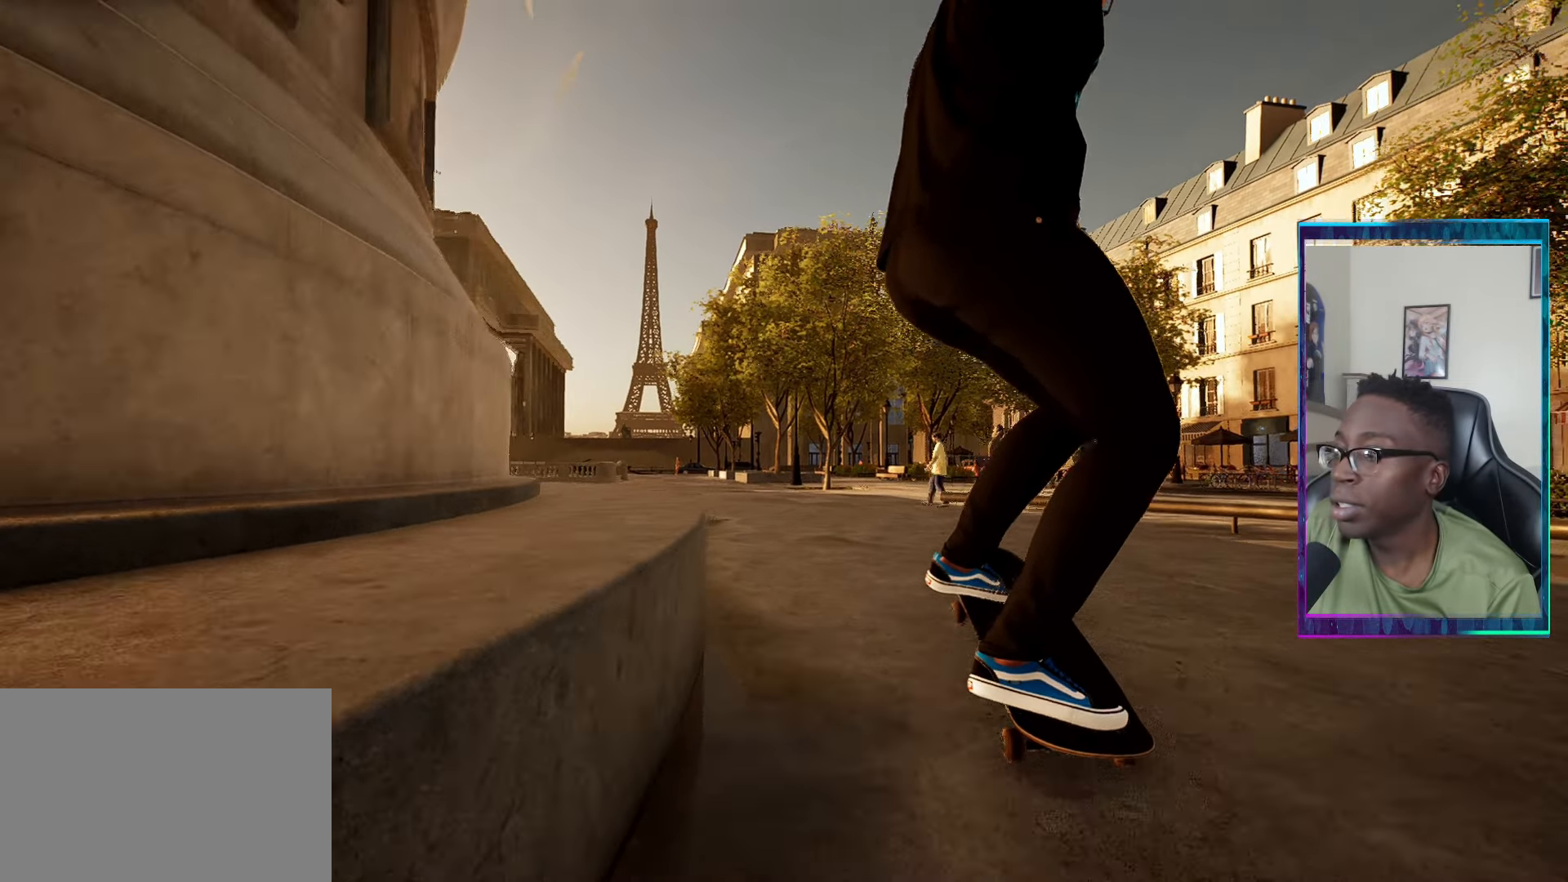
{"buttons": ["L2"], "left_stick": "center", "right_stick": "down", "events": [[334, "L2", "down"]]}
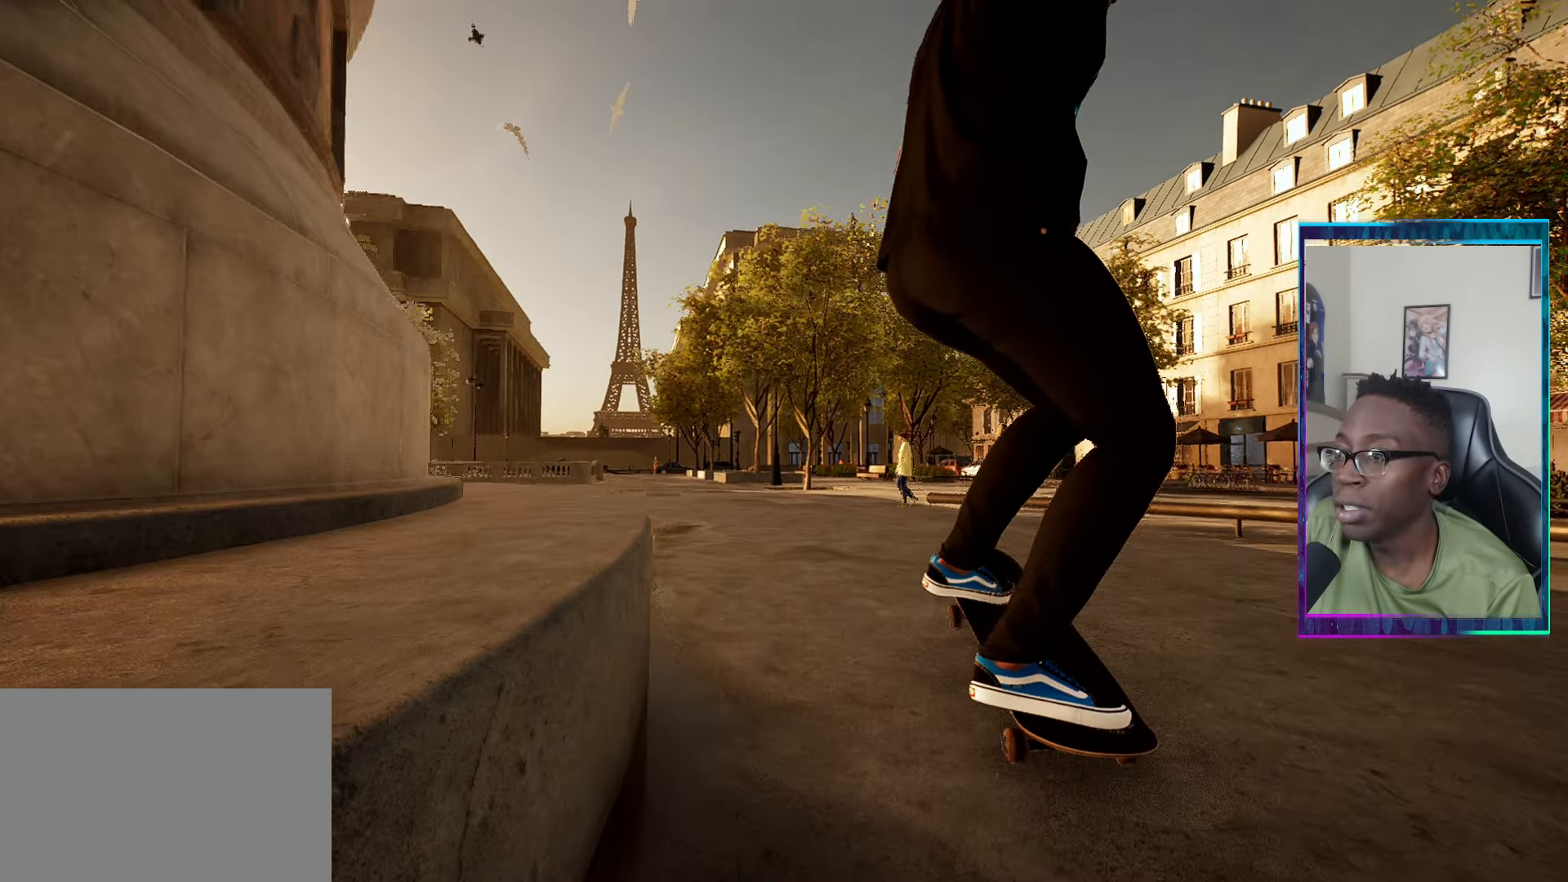
{"buttons": [], "left_stick": "center", "right_stick": "down", "events": [[133, "L2", "up"]]}